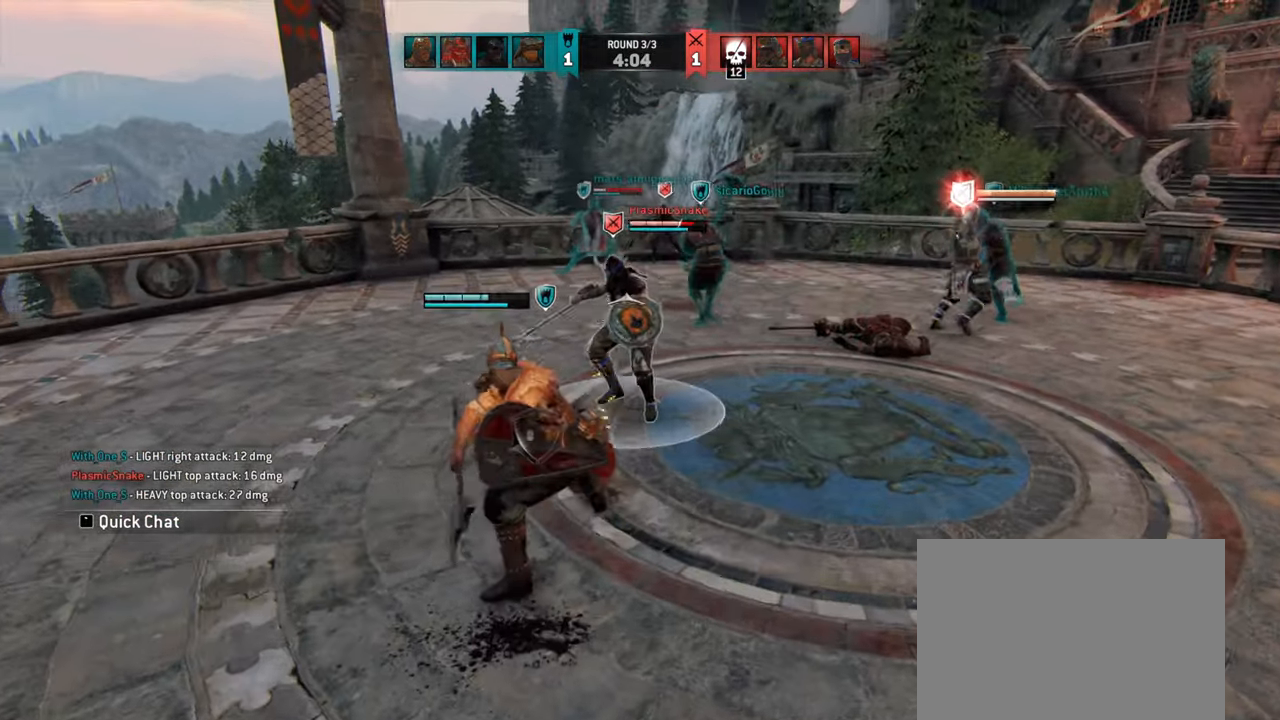
Gameplay with keyboard and mouse; each line is a JSON object with the keys and mouse buttons held at the frame after it. "events" lists presses ("down") and releases ("up") of "a", "ctrl", "d", "e", "q", "s", "shift", "space", "w", "mouse_left", "mouse_wheel", "mouse_right", "mouse_mb4" and "mouse_mb5" between this image and that frame as [ms after this image, input, new state], when the widget could be followed in between. "mouse_left", "mouse_wheel", "mouse_right", "mouse_mb4", "mouse_mb5" = the "left", "wheel", "right", "mb4", "mb5" buttons of the "mouse" list. No other keys are recorded. "wheel" means that the mouse wheel is clicked or scrolled. Mouse movement is not recorded.
{"keys": [], "mouse": [], "events": [[17, "e", "up"], [34, "w", "down"], [317, "w", "up"]]}
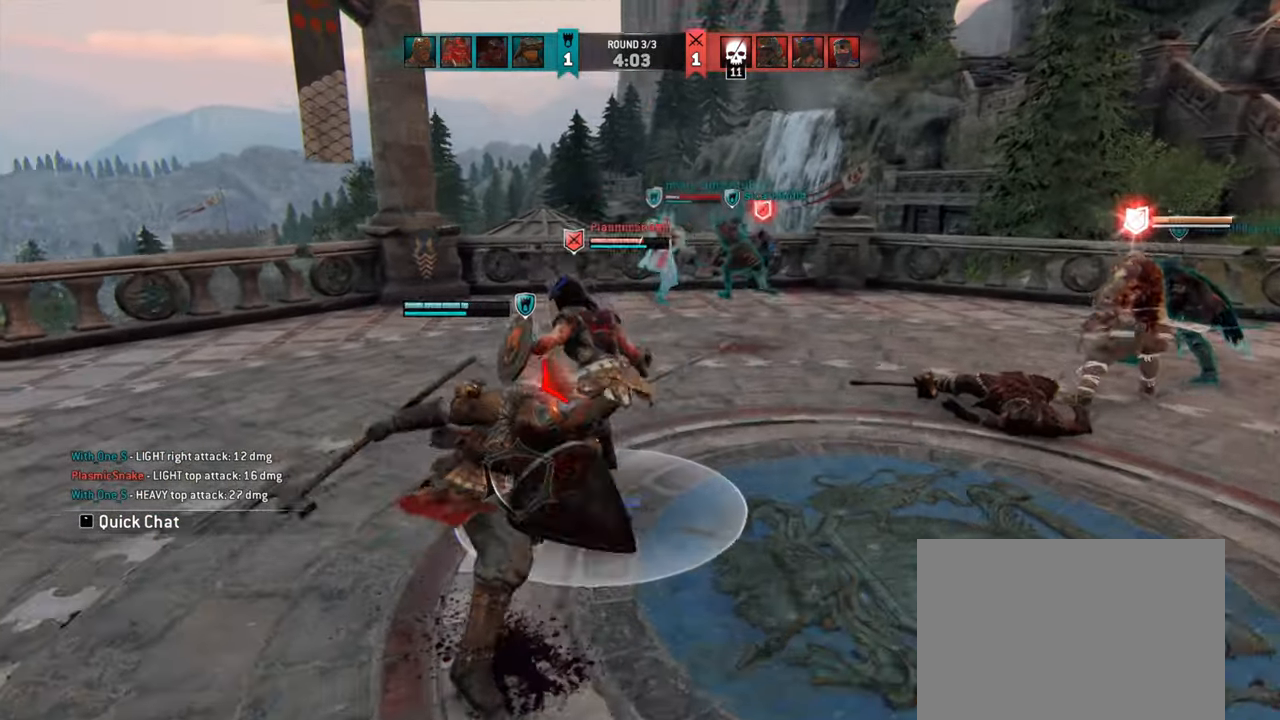
{"keys": ["w"], "mouse": []}
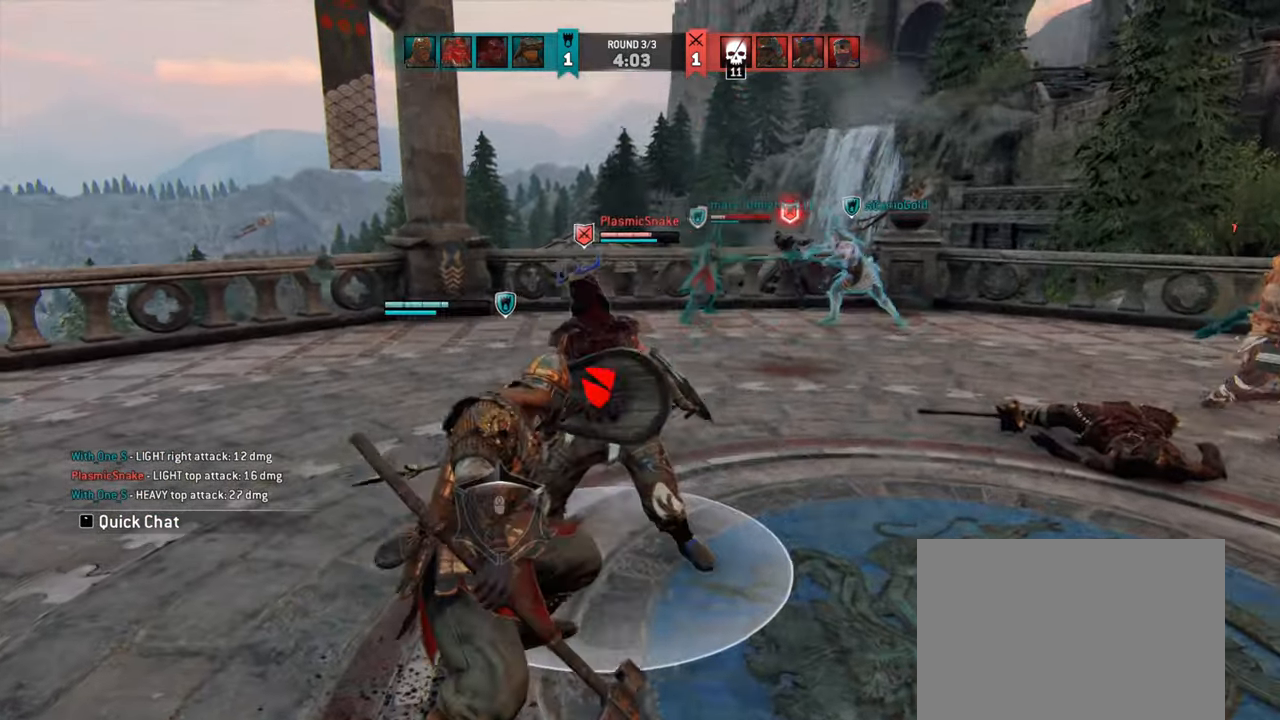
{"keys": ["w"], "mouse": [], "events": []}
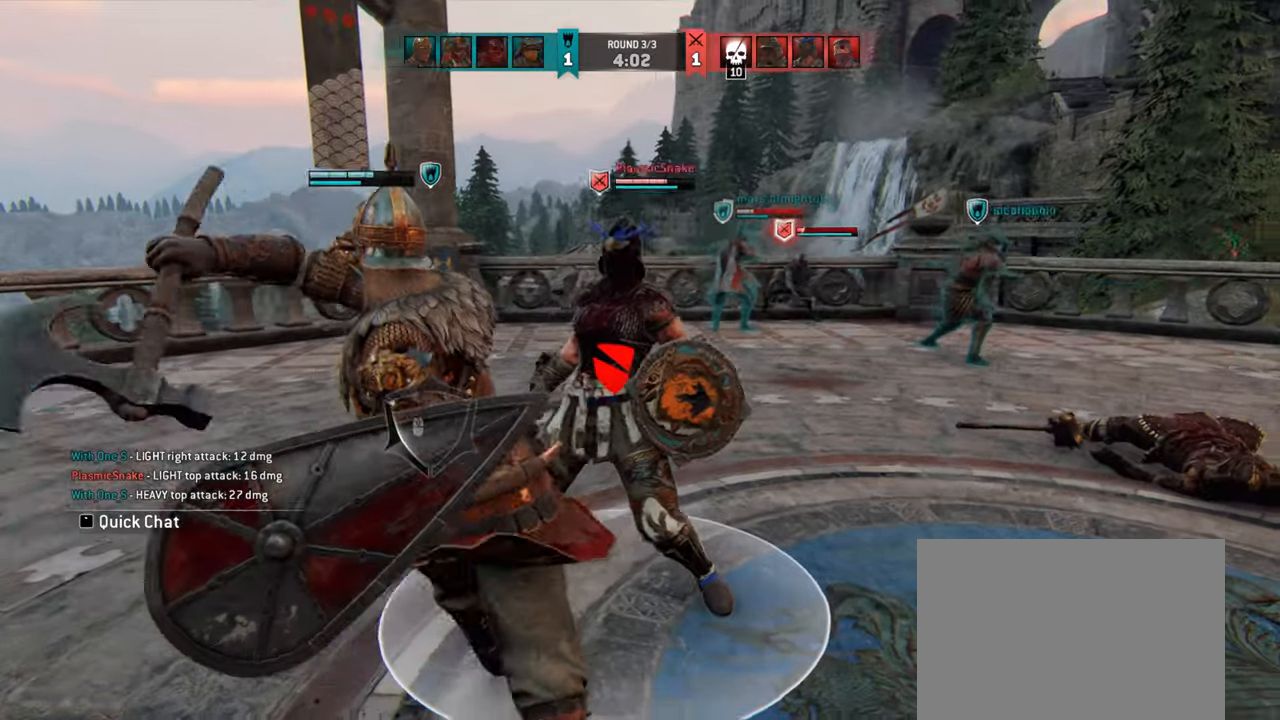
{"keys": [], "mouse": [], "events": [[100, "w", "up"], [283, "mouse_right", "down"], [400, "mouse_right", "up"]]}
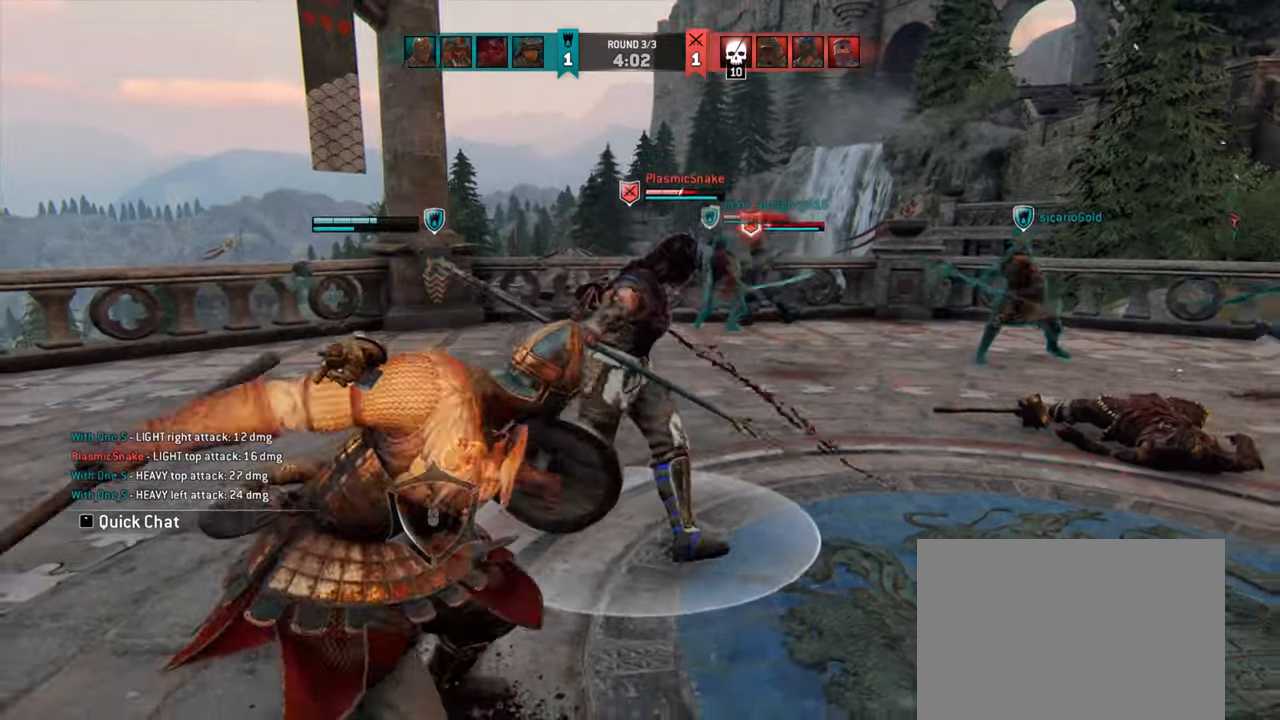
{"keys": ["w"], "mouse": [], "events": [[316, "e", "down"], [416, "e", "up"], [416, "w", "down"]]}
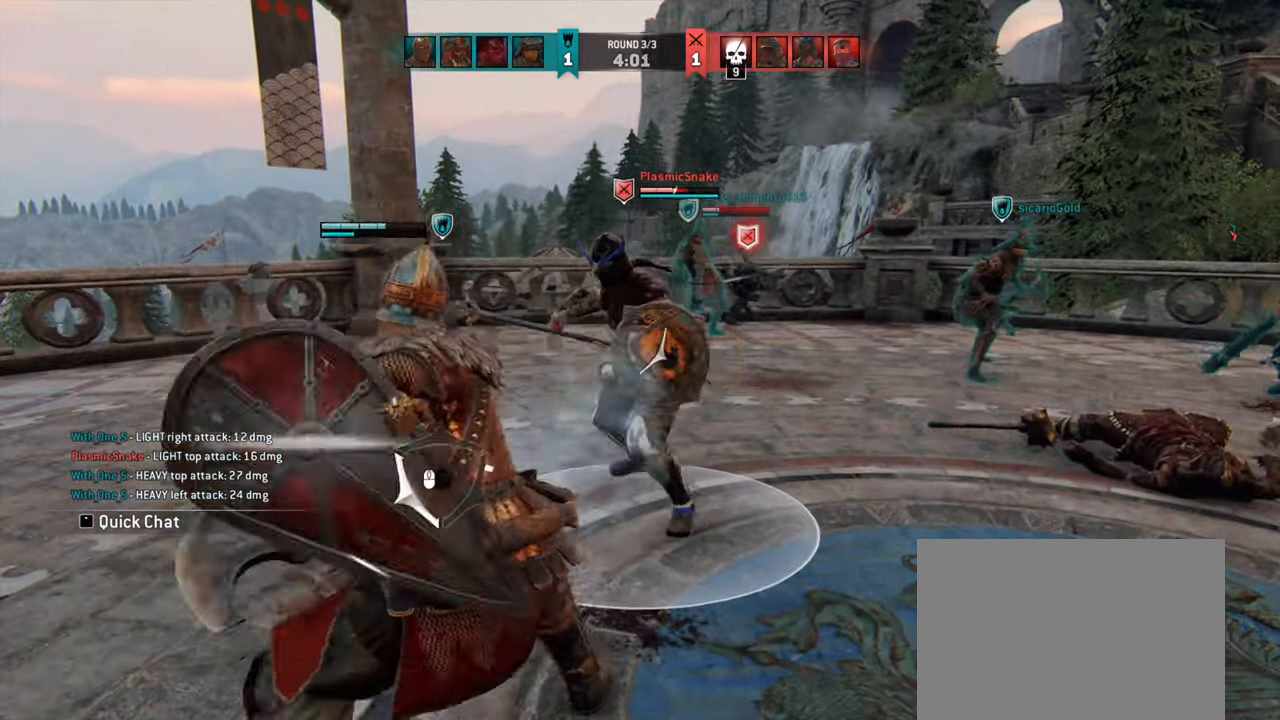
{"keys": [], "mouse": [], "events": [[433, "w", "up"]]}
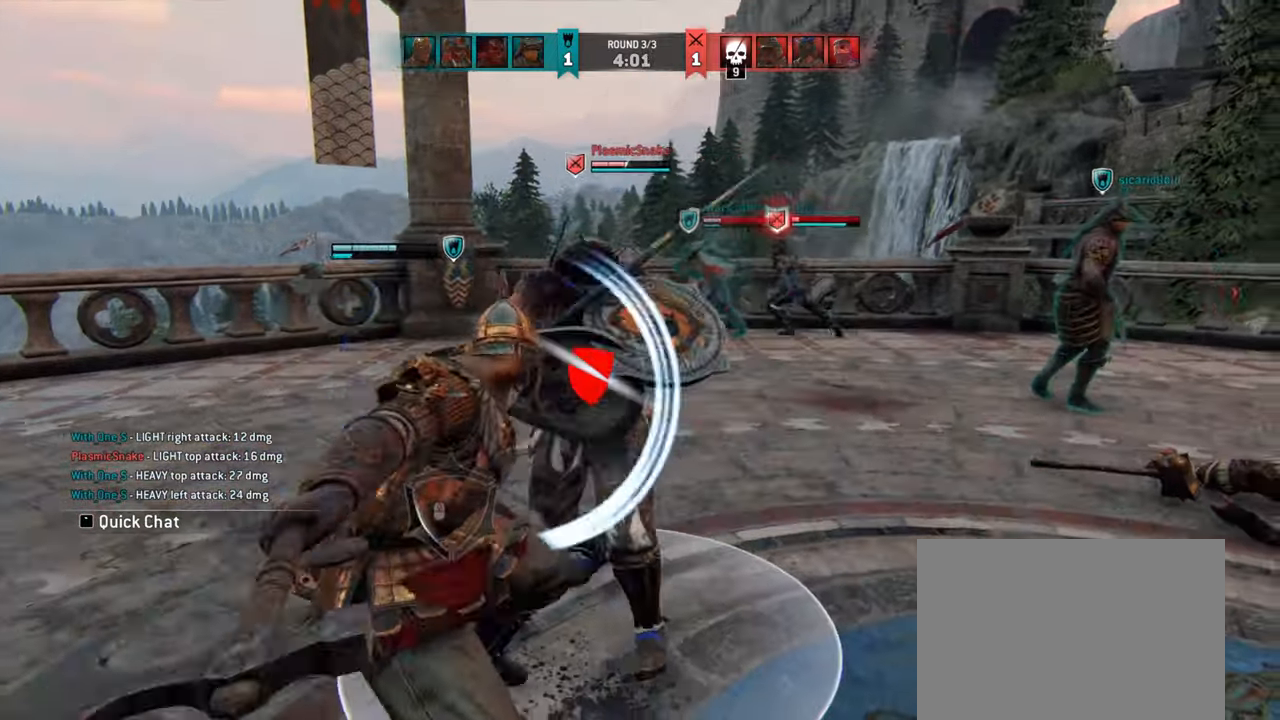
{"keys": ["w"], "mouse": [], "events": [[433, "w", "down"]]}
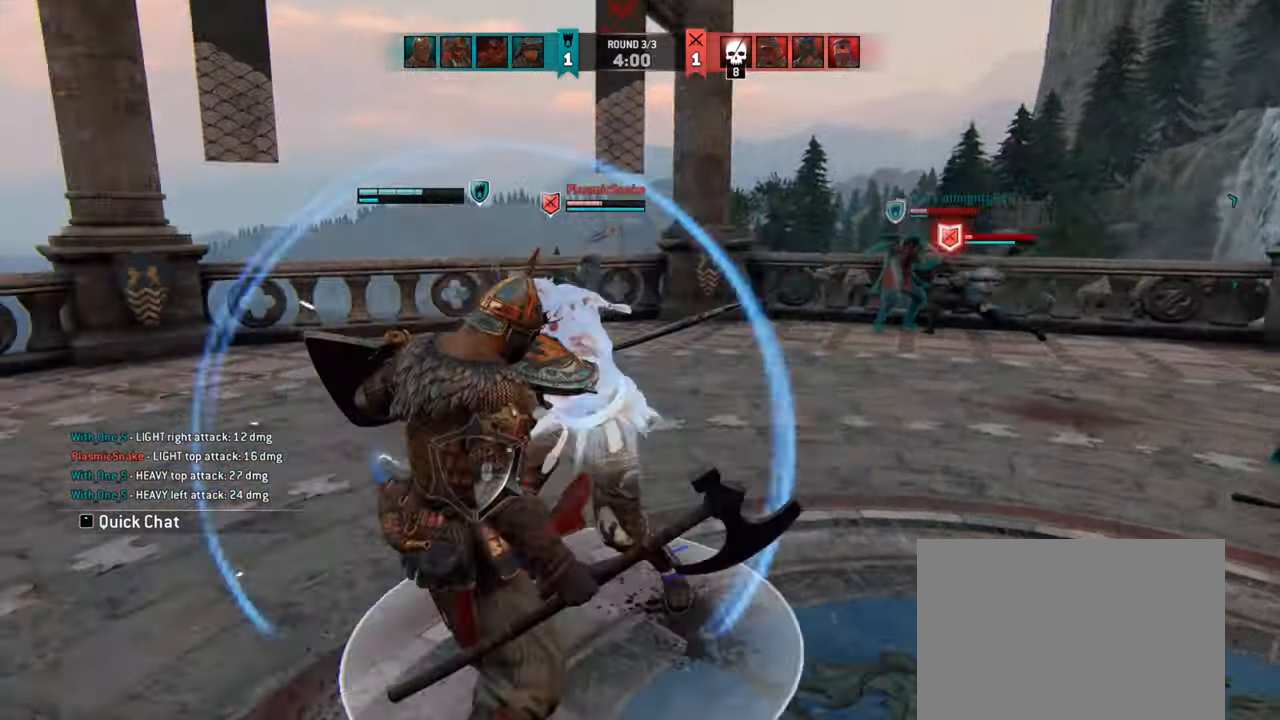
{"keys": ["a"], "mouse": [], "events": [[200, "a", "down"], [483, "w", "up"]]}
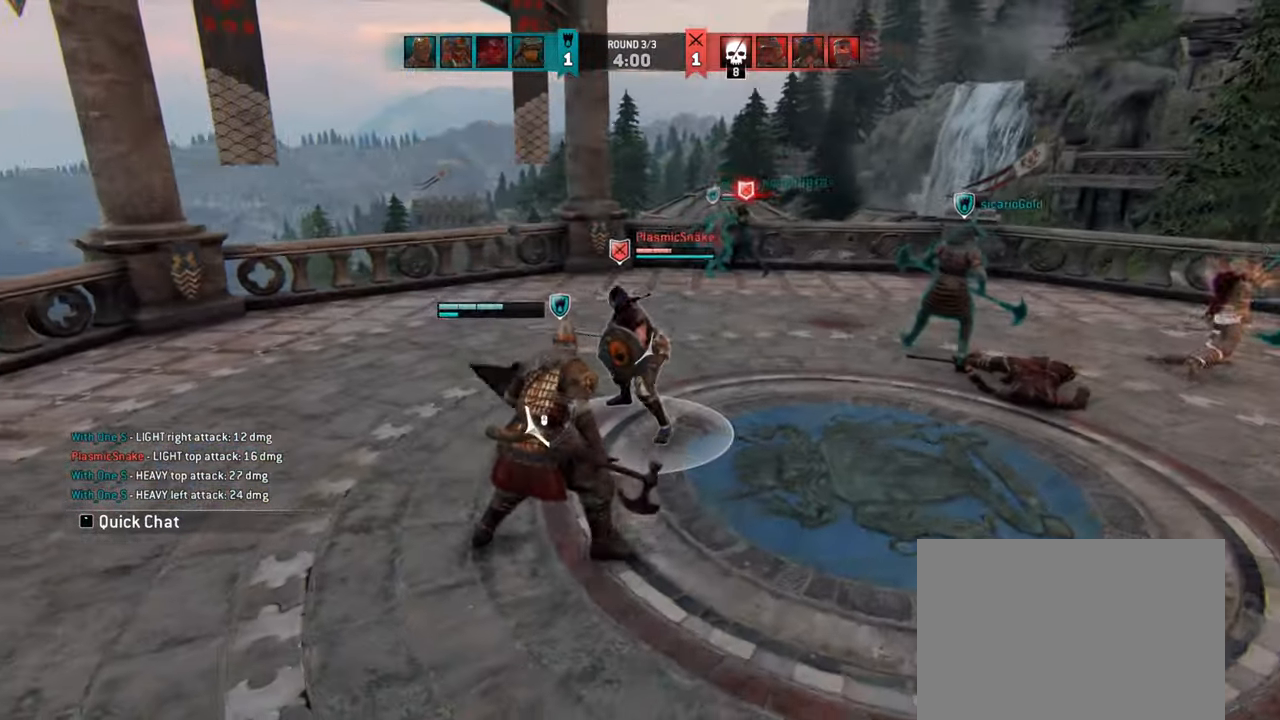
{"keys": ["a"], "mouse": [], "events": []}
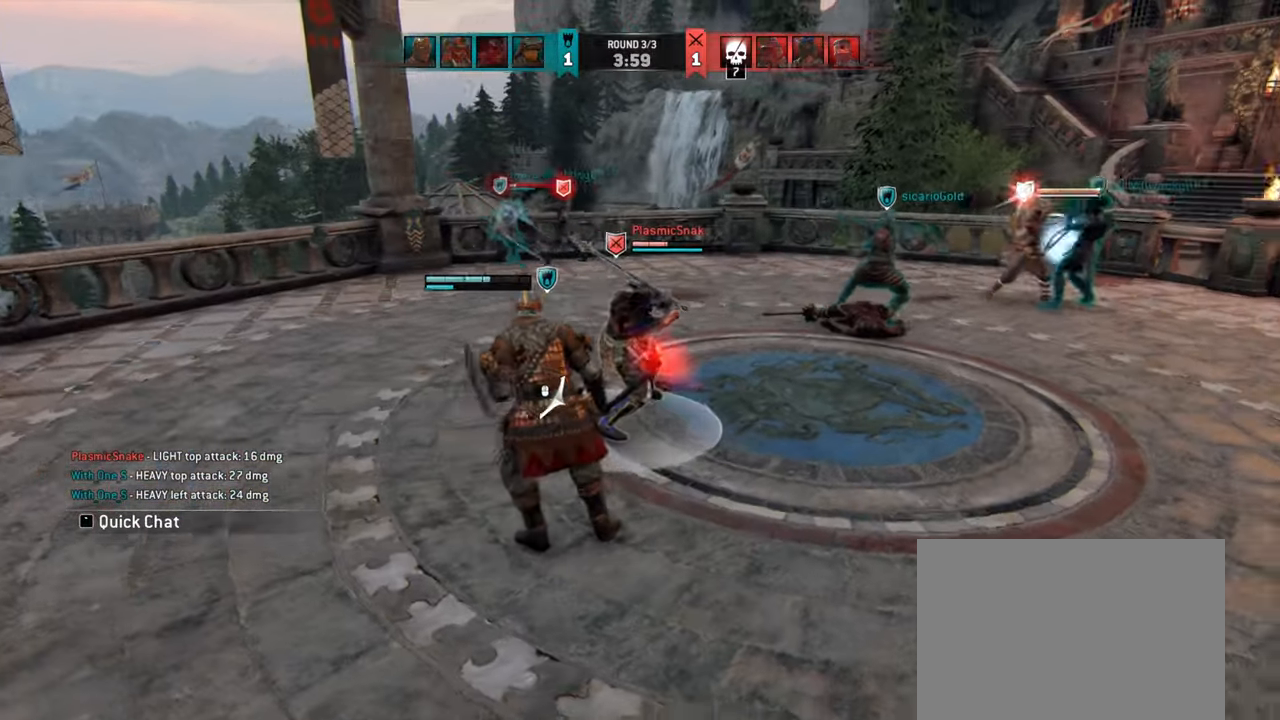
{"keys": [], "mouse": [], "events": [[33, "mouse_left", "down"], [133, "mouse_left", "up"], [266, "a", "up"]]}
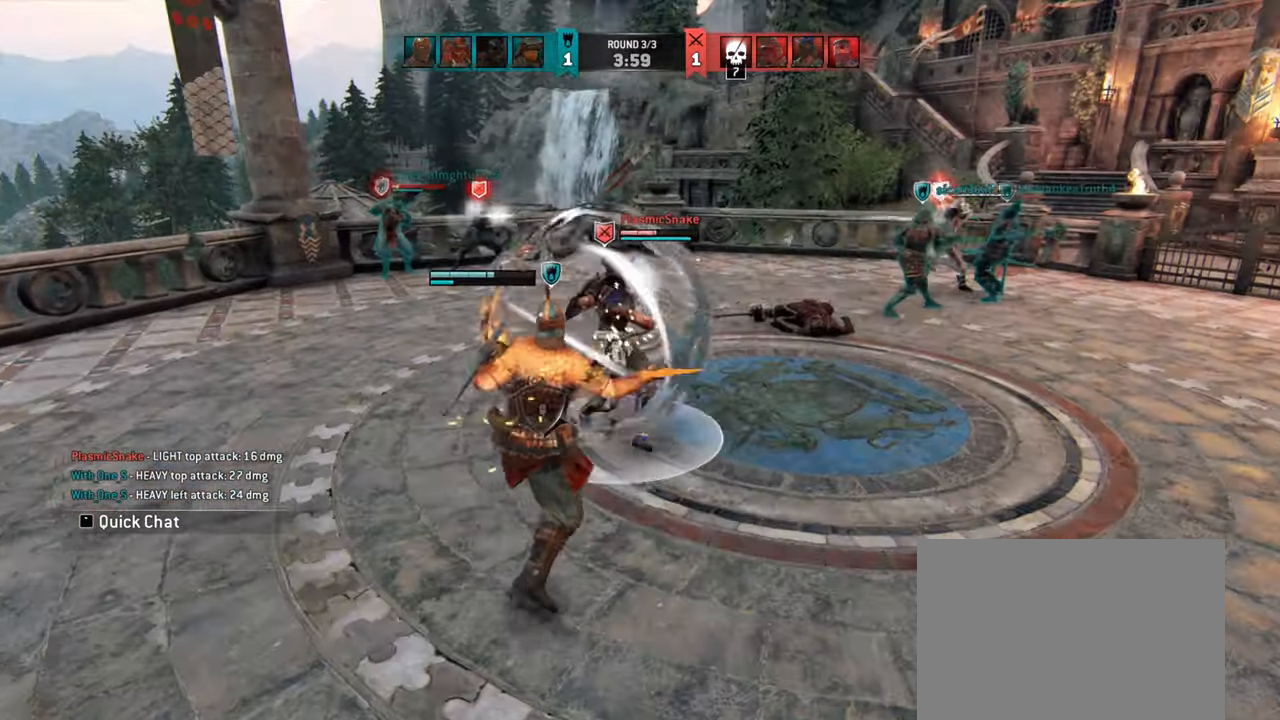
{"keys": [], "mouse": []}
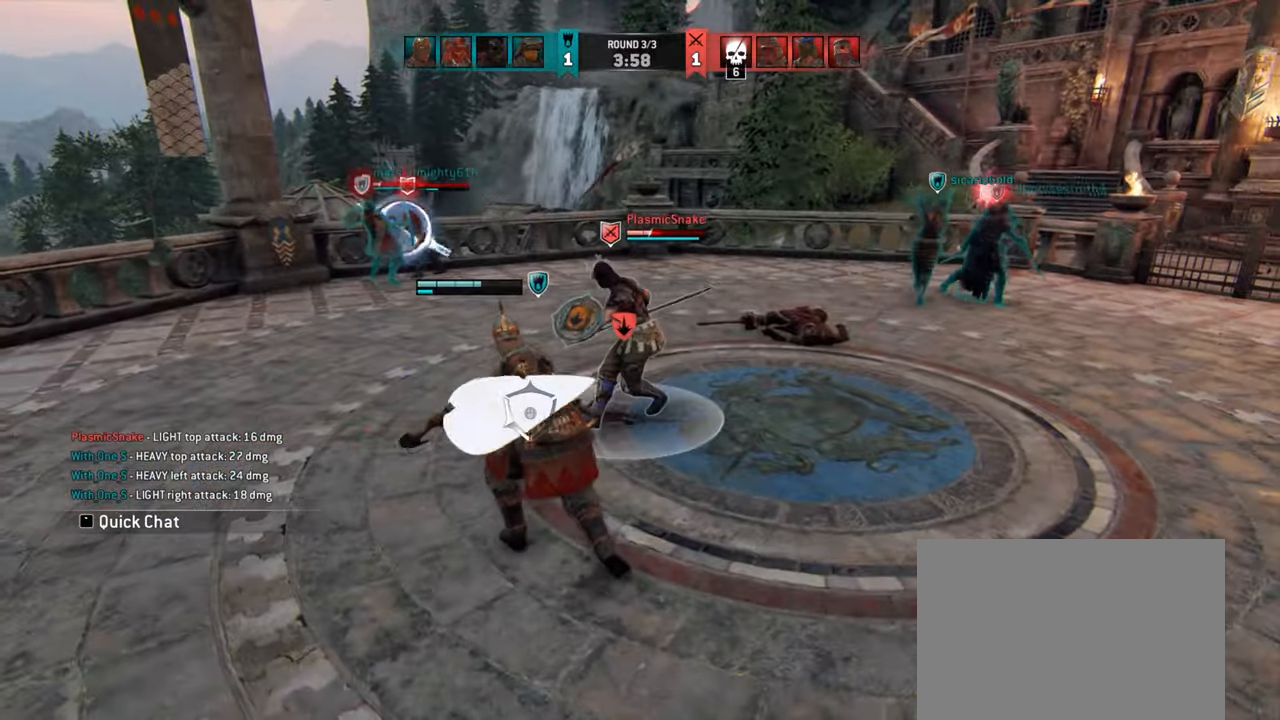
{"keys": ["w"], "mouse": [], "events": [[333, "w", "down"]]}
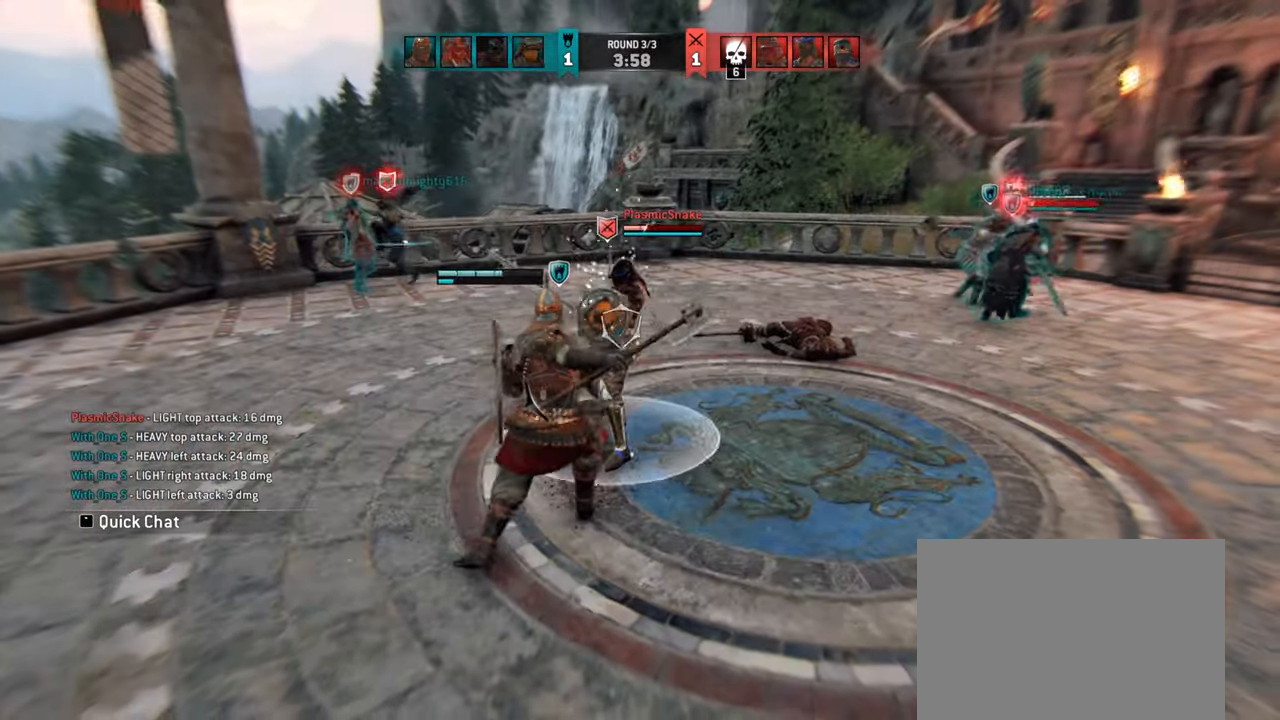
{"keys": ["d"], "mouse": [], "events": [[166, "d", "down"], [350, "w", "up"]]}
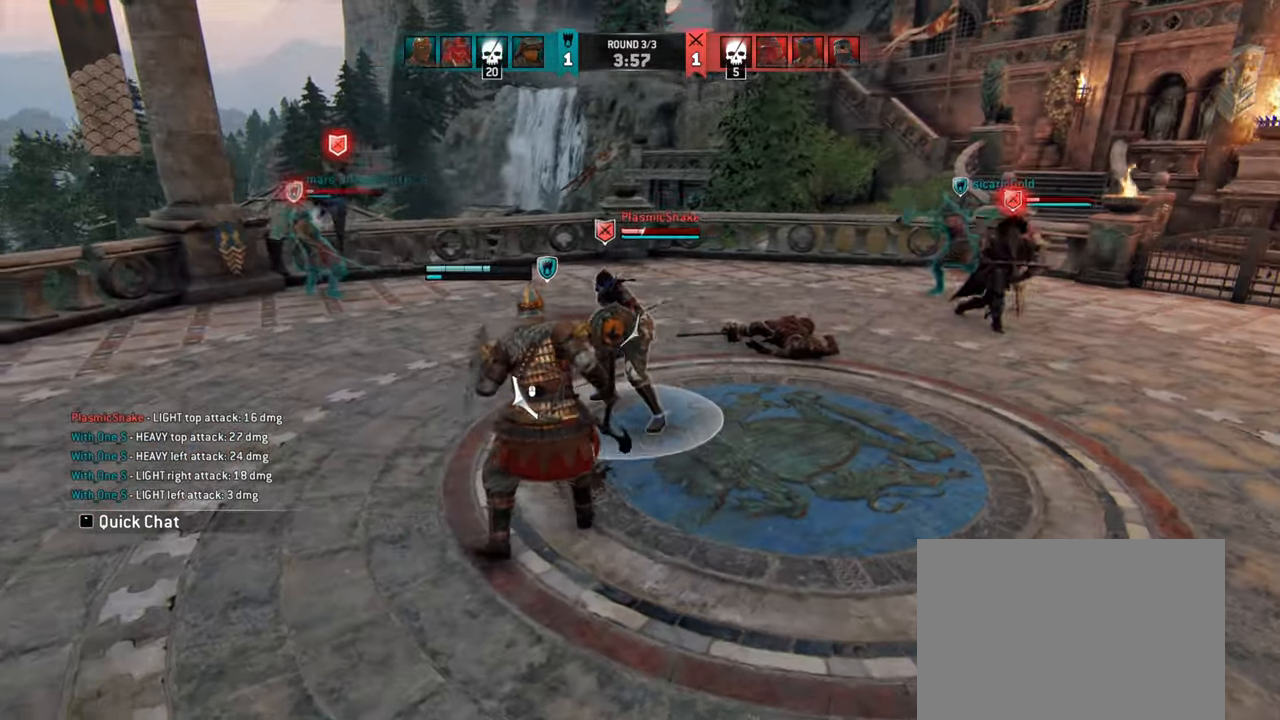
{"keys": ["d"], "mouse": [], "events": [[433, "d", "up"], [483, "d", "down"]]}
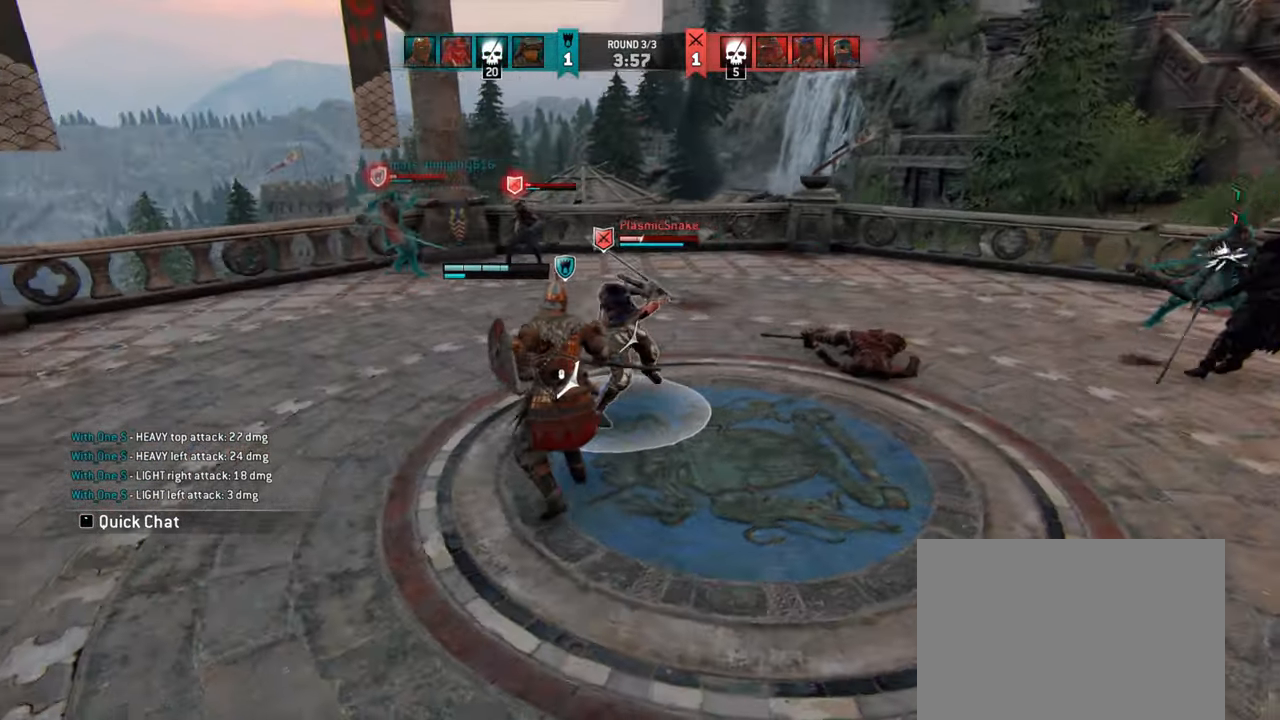
{"keys": ["d"], "mouse": [], "events": []}